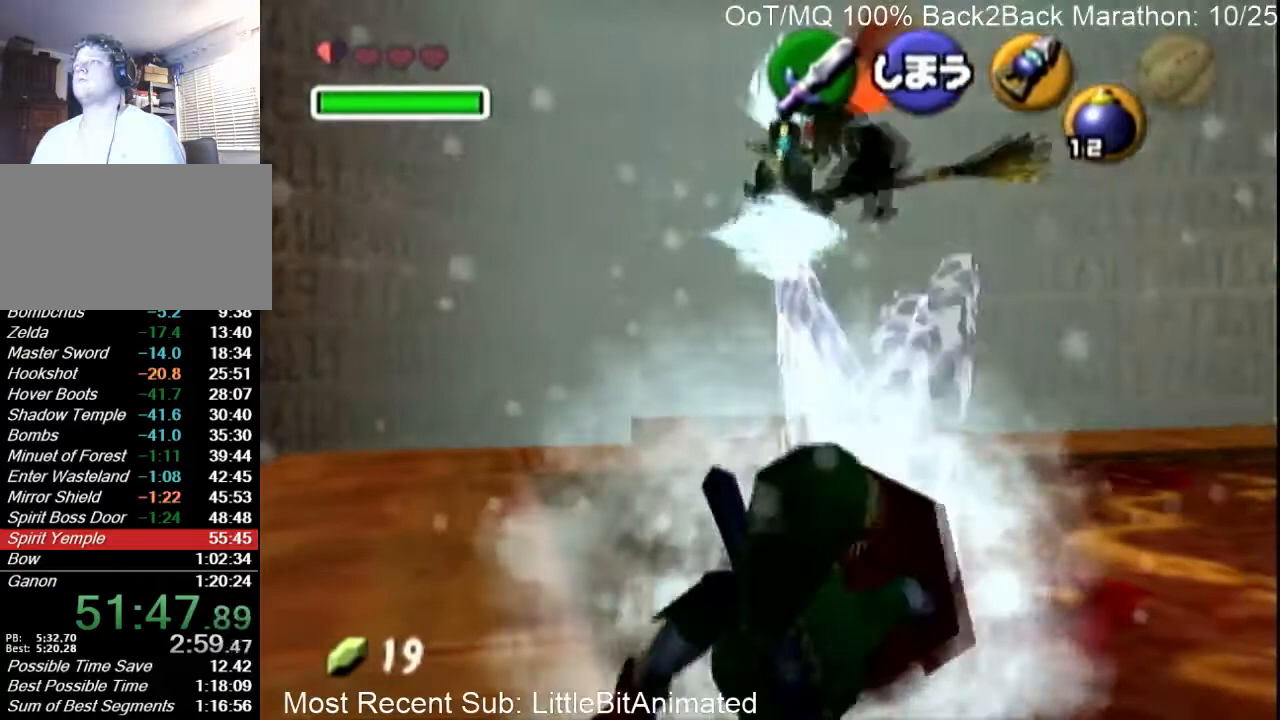
Gameplay with a controller (Nintendo layout); each line is a JSON object with the inputs held at the frame after it. "events" lists button and stick changes between this image and that frame as [ms after this image, input, new state], when the widget could be followed in between. Not read: L3 R3.
{"buttons": ["R1"], "left_stick": "down-left", "right_stick": "center", "events": []}
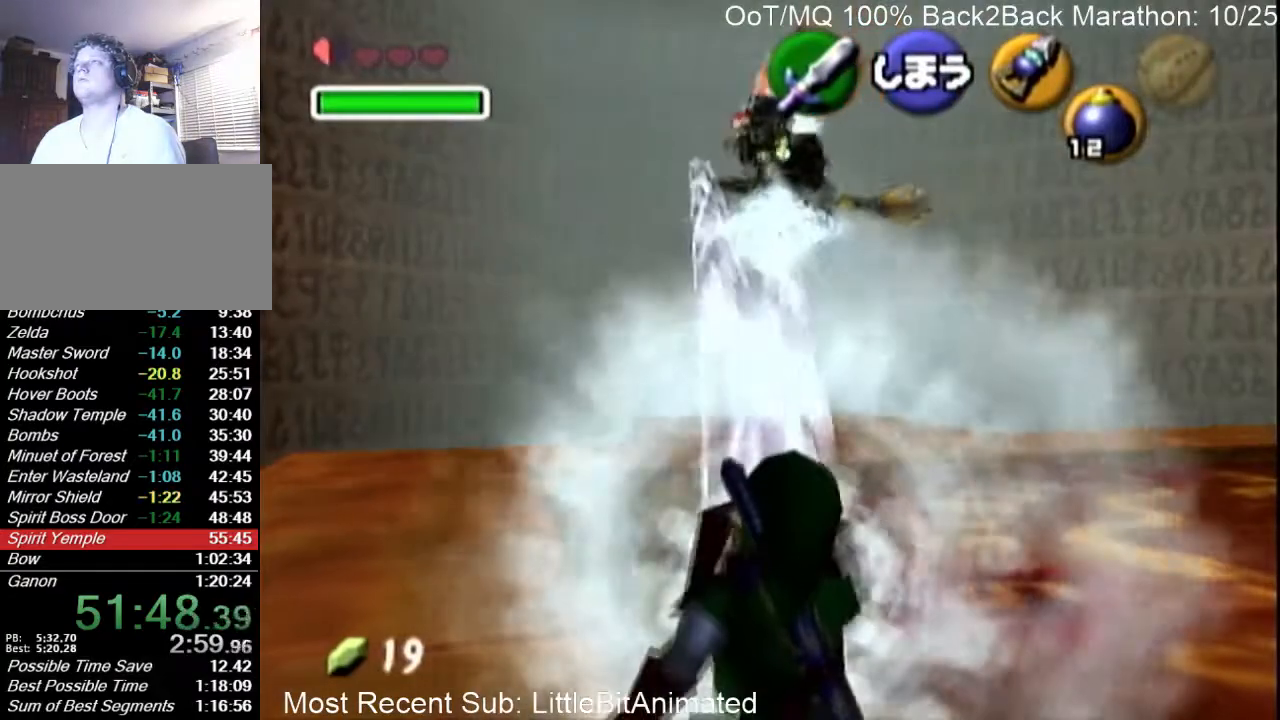
{"buttons": ["R1"], "left_stick": "down-left", "right_stick": "center", "events": [[67, "left_stick", "down"], [367, "left_stick", "down-left"]]}
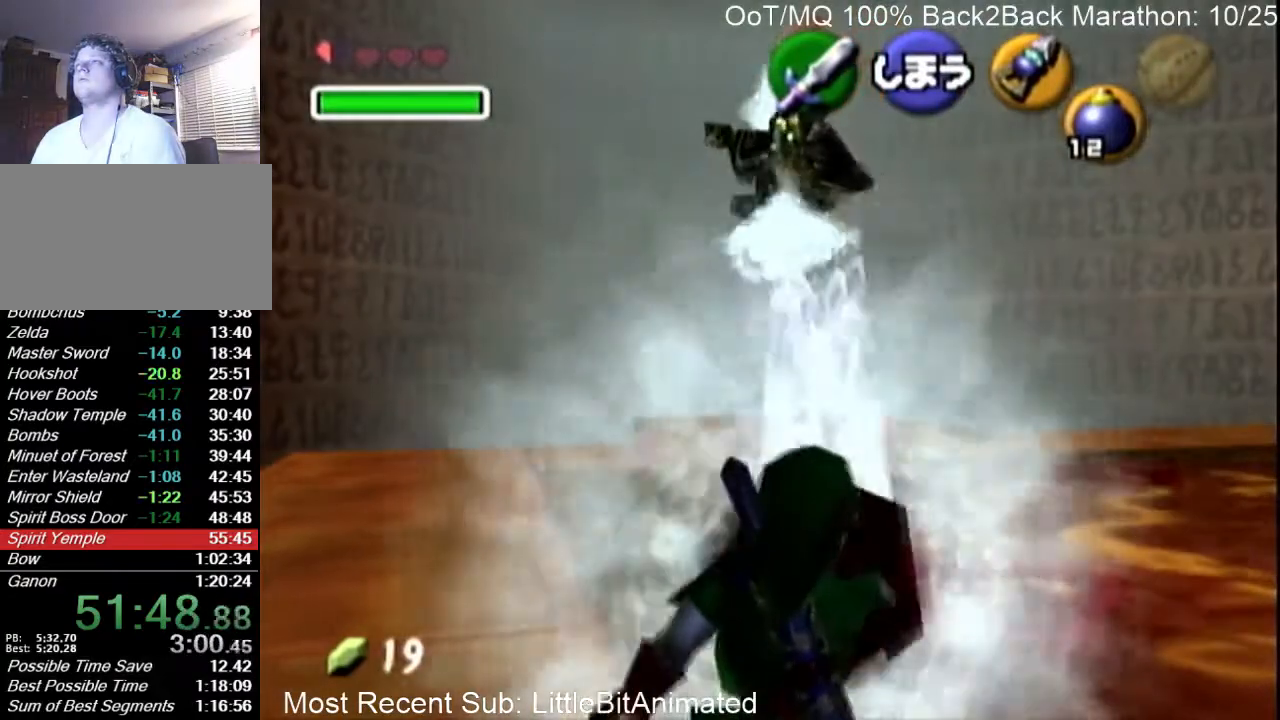
{"buttons": ["R1"], "left_stick": "down-left", "right_stick": "center", "events": []}
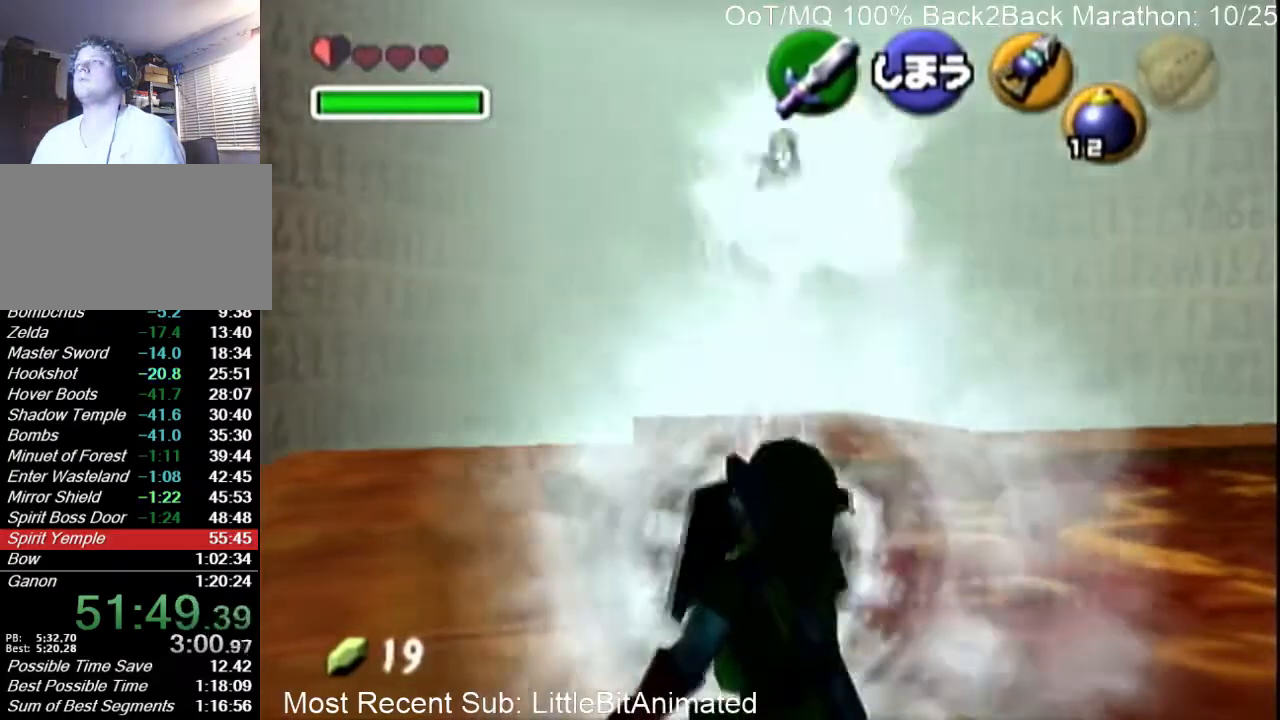
{"buttons": ["R1"], "left_stick": "center", "right_stick": "center", "events": [[133, "left_stick", "center"]]}
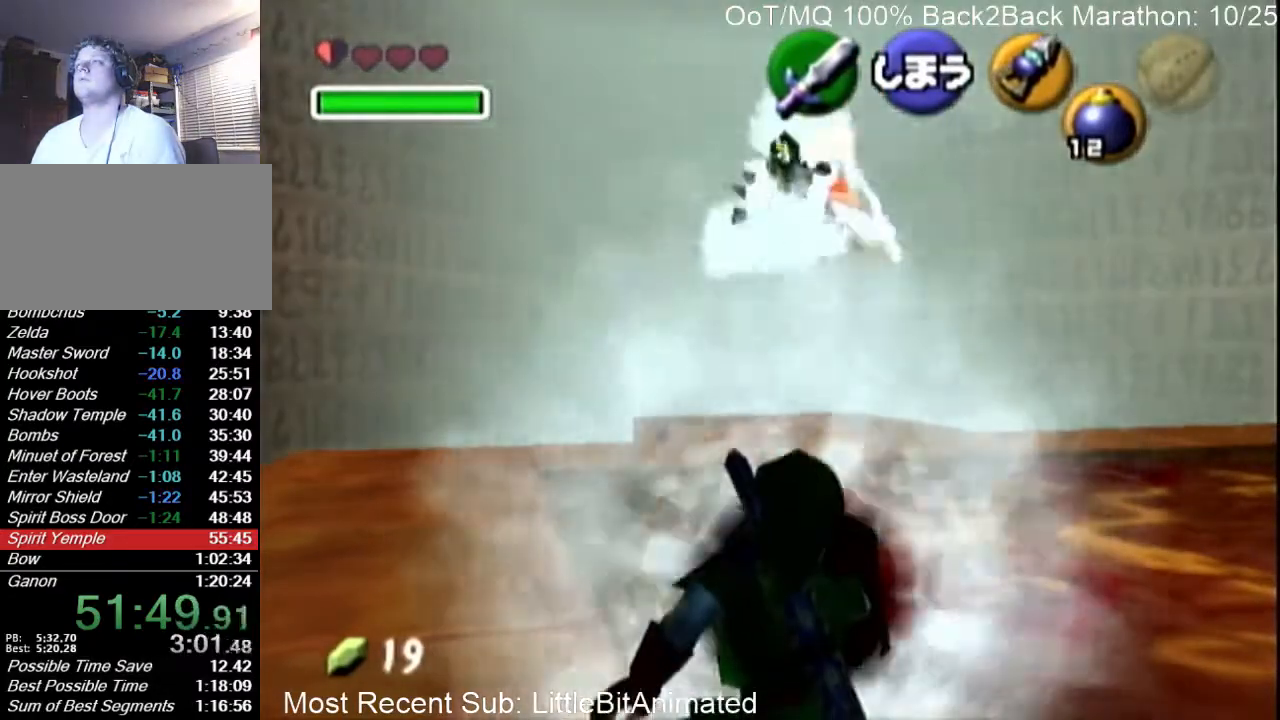
{"buttons": [], "left_stick": "center", "right_stick": "center", "events": [[267, "R1", "up"], [333, "Y", "down"], [433, "Y", "up"]]}
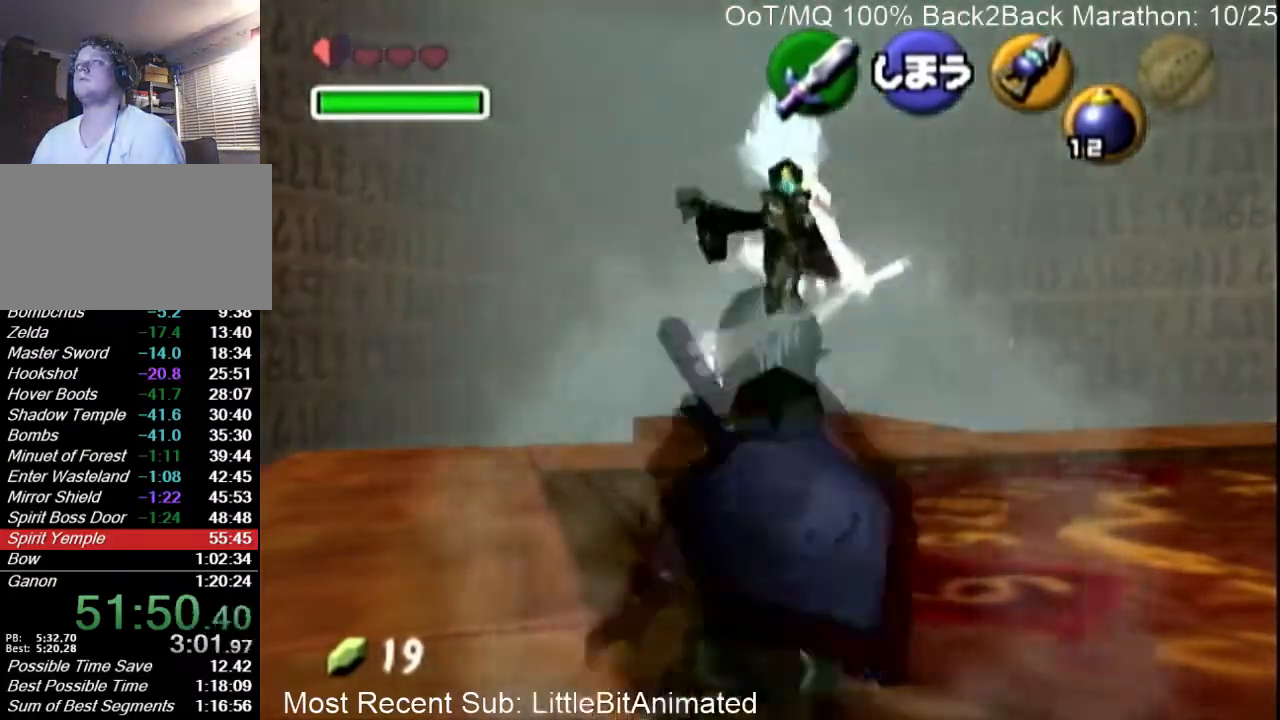
{"buttons": [], "left_stick": "center", "right_stick": "center", "events": []}
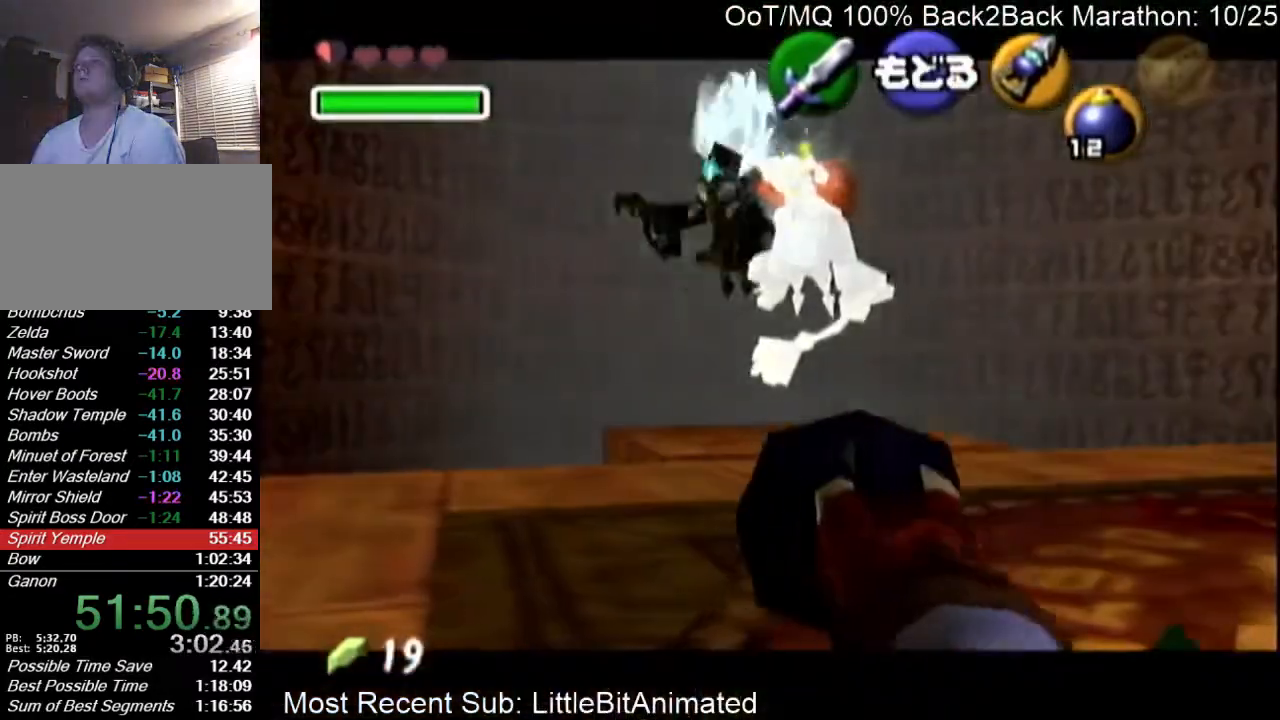
{"buttons": [], "left_stick": "down", "right_stick": "center", "events": [[133, "A", "down"], [233, "A", "up"], [233, "left_stick", "down"]]}
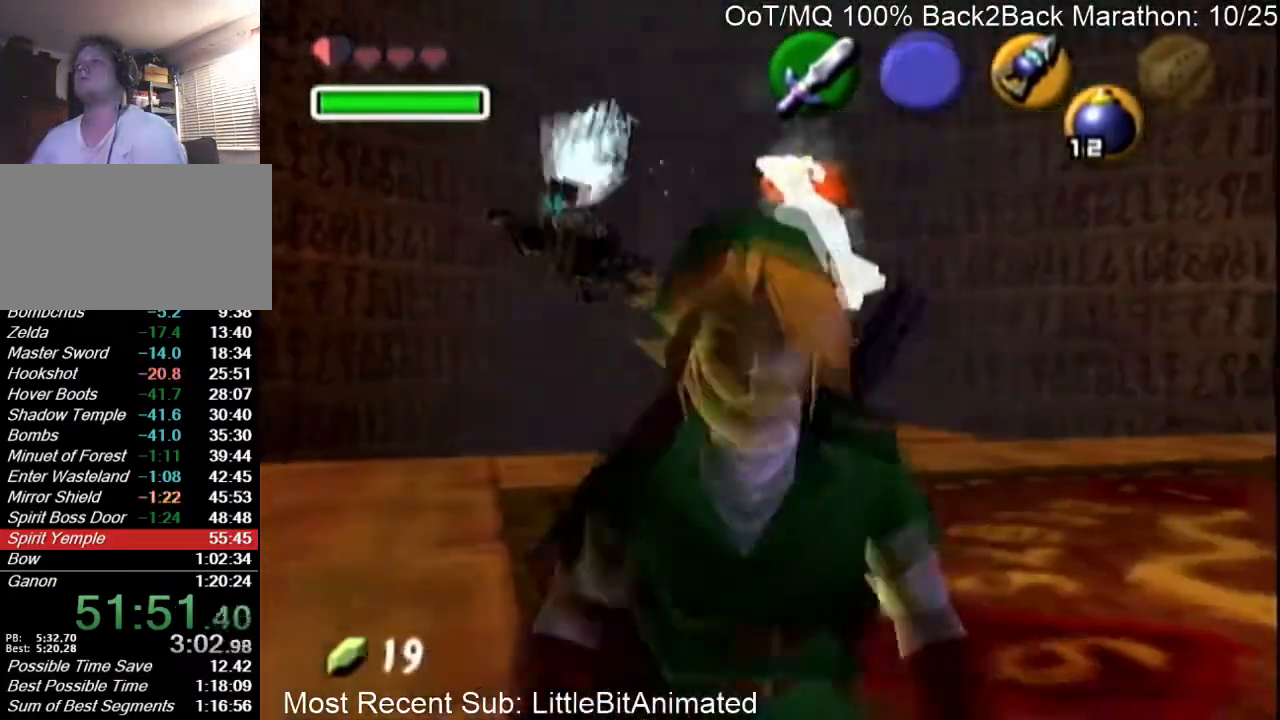
{"buttons": [], "left_stick": "down-left", "right_stick": "center", "events": [[300, "left_stick", "down-left"]]}
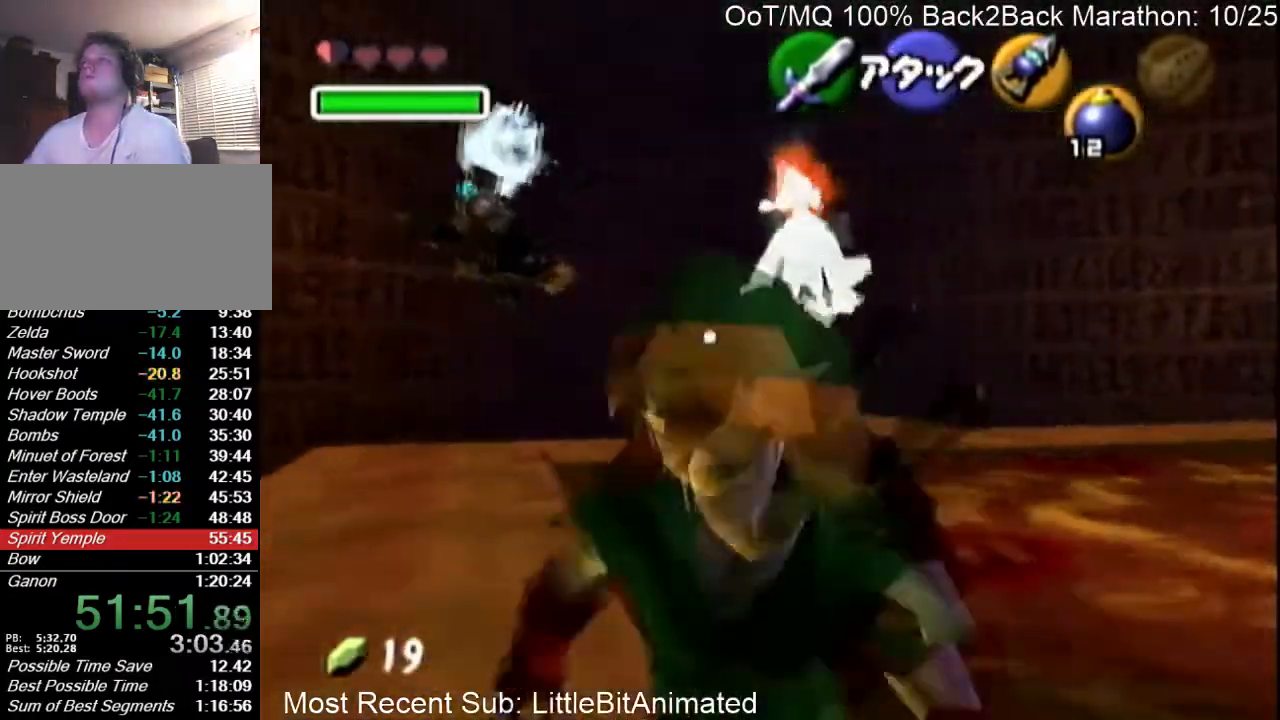
{"buttons": [], "left_stick": "center", "right_stick": "center", "events": [[333, "left_stick", "center"]]}
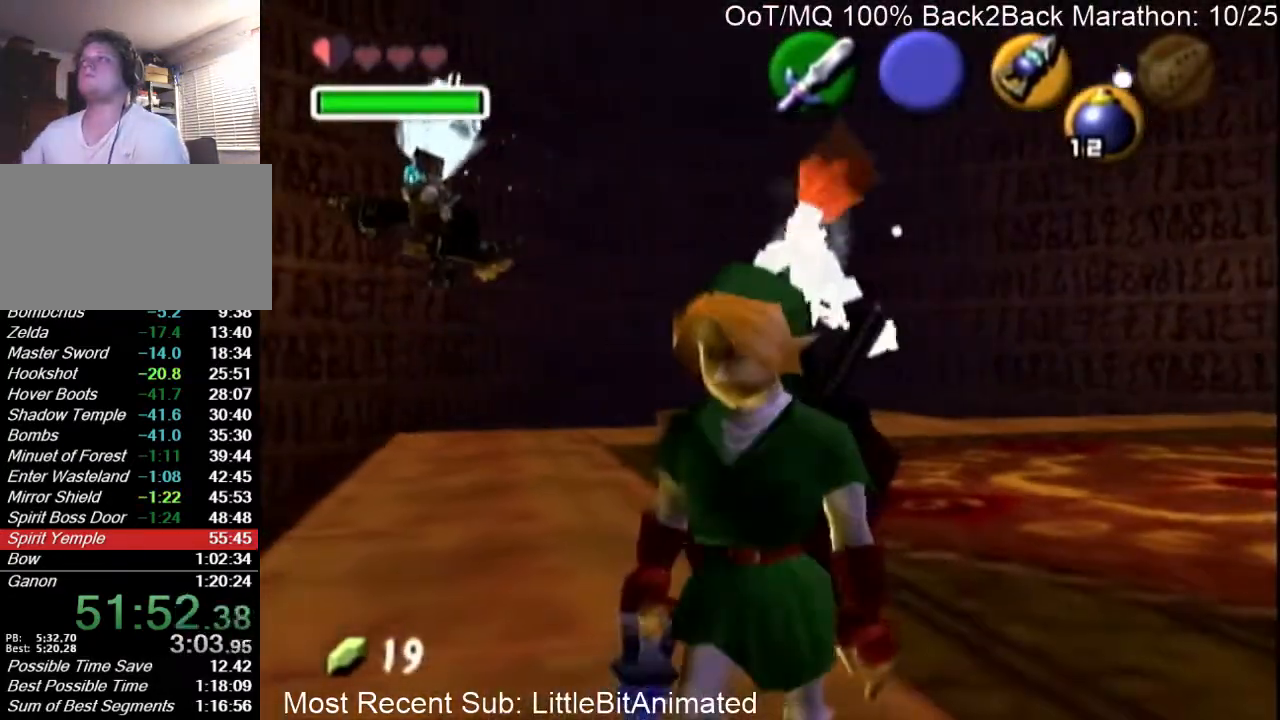
{"buttons": [], "left_stick": "center", "right_stick": "center", "events": [[67, "left_stick", "down-left"], [400, "left_stick", "center"]]}
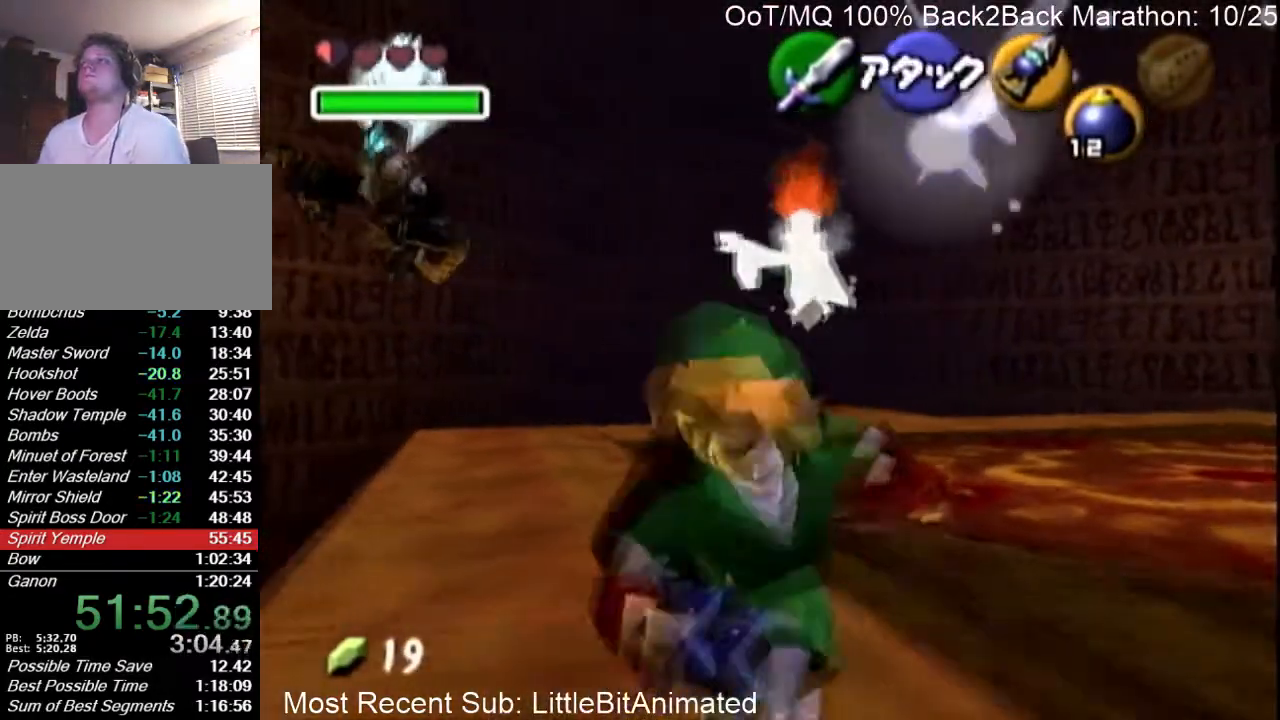
{"buttons": [], "left_stick": "center", "right_stick": "center", "events": []}
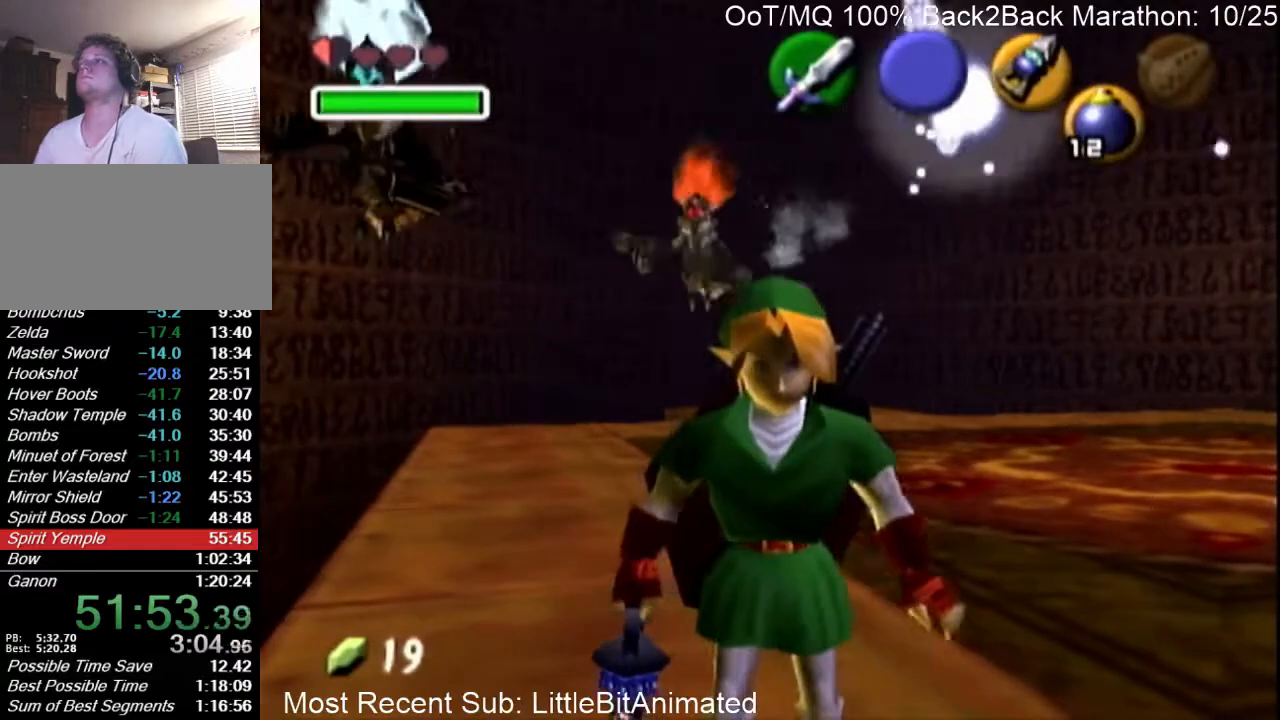
{"buttons": [], "left_stick": "up-right", "right_stick": "center", "events": [[33, "left_stick", "up-right"], [167, "left_stick", "up"], [267, "left_stick", "up-right"]]}
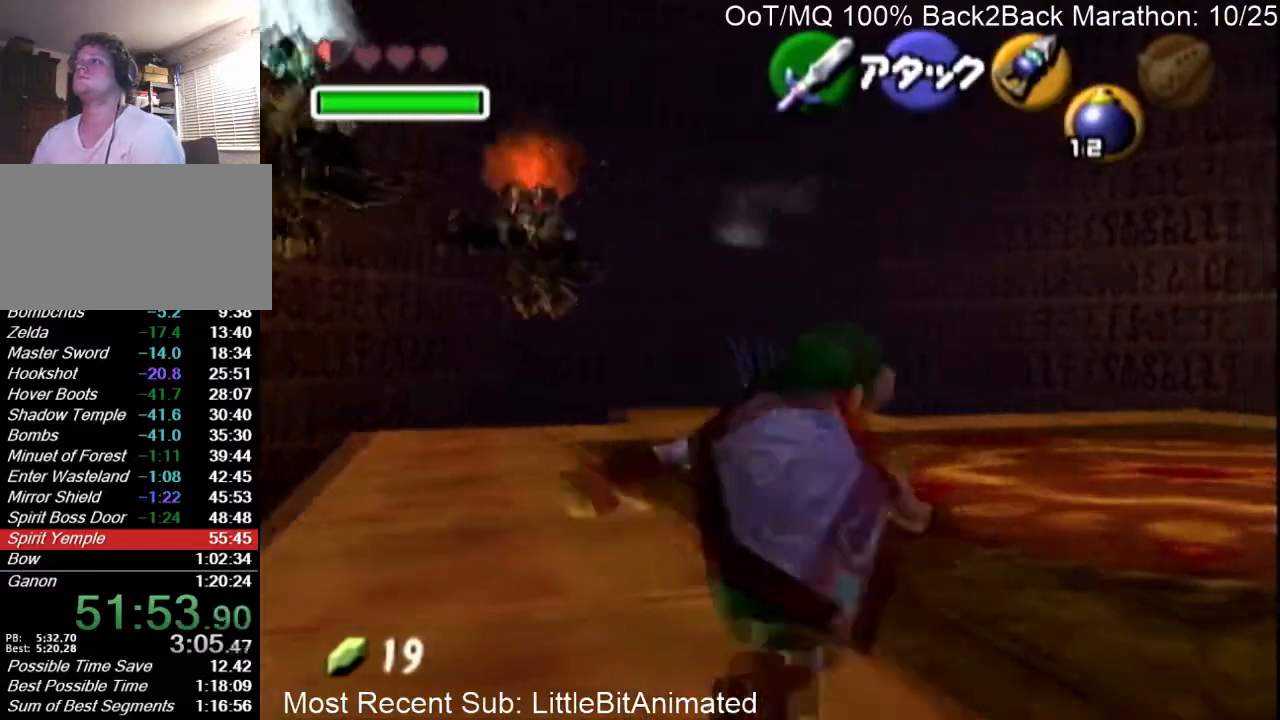
{"buttons": ["A"], "left_stick": "up-right", "right_stick": "center", "events": [[467, "A", "down"]]}
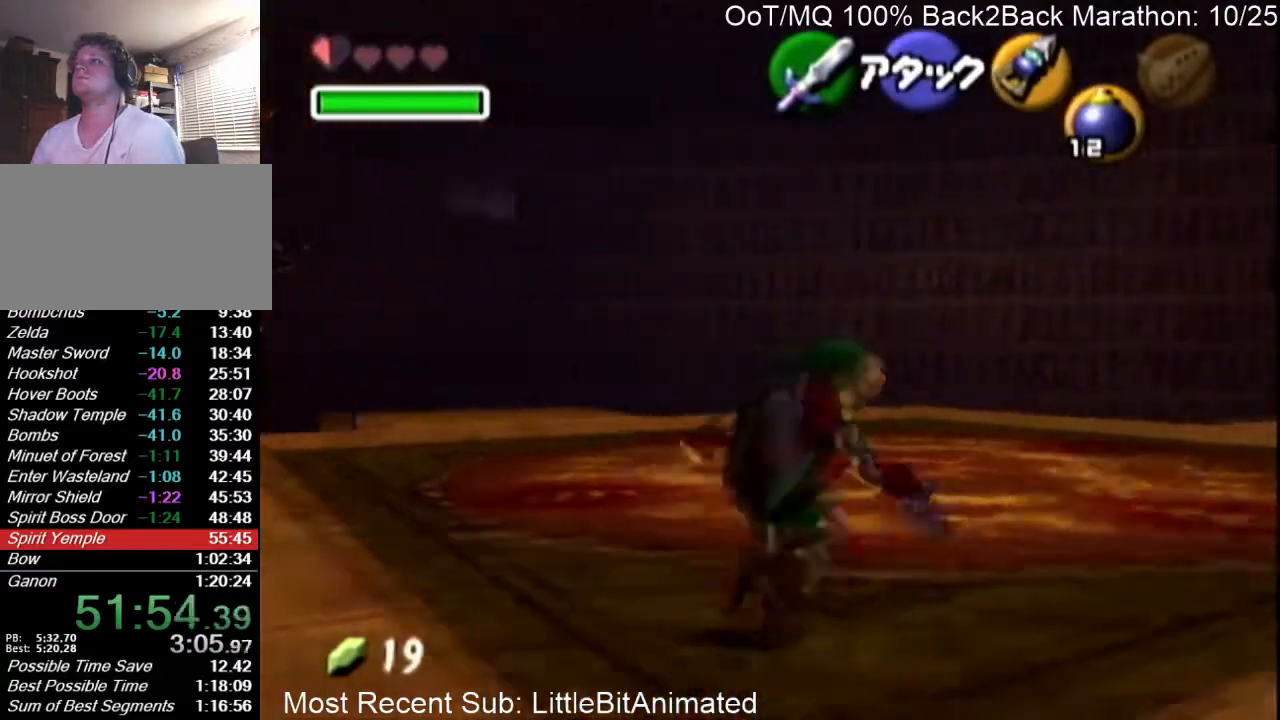
{"buttons": [], "left_stick": "up-right", "right_stick": "center", "events": [[167, "A", "up"]]}
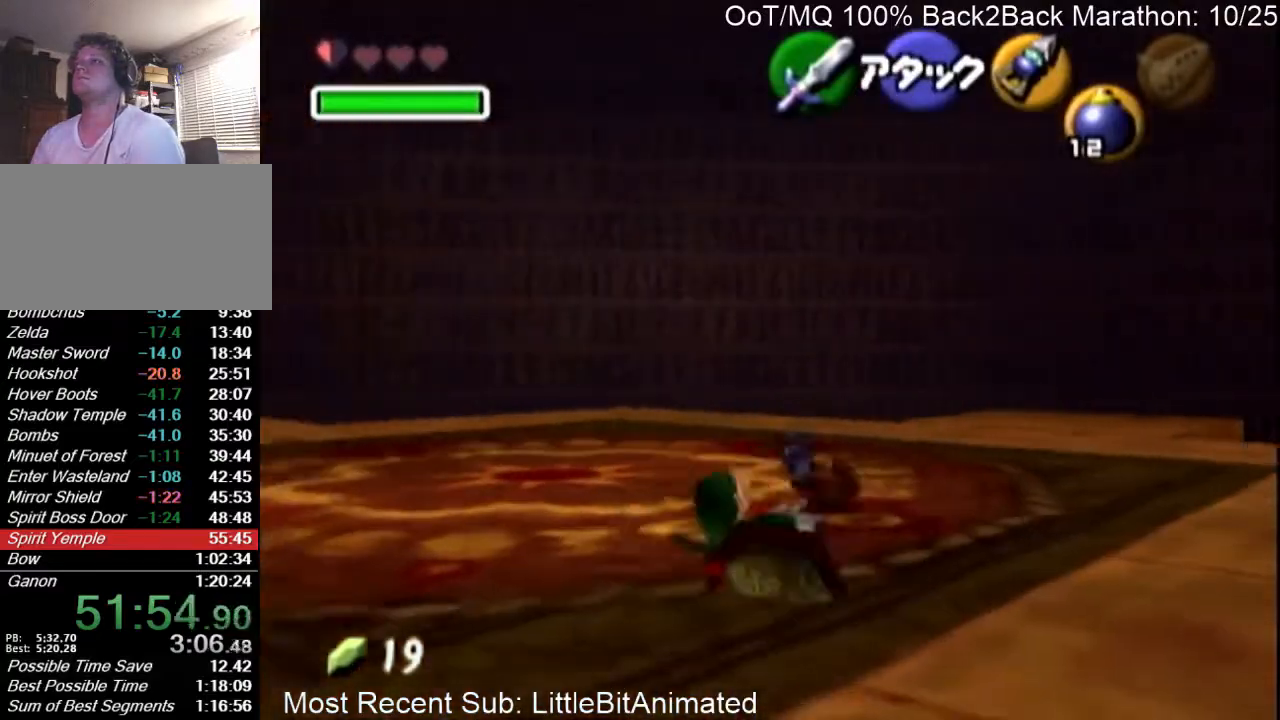
{"buttons": [], "left_stick": "up-right", "right_stick": "center", "events": [[400, "A", "down"], [500, "A", "up"]]}
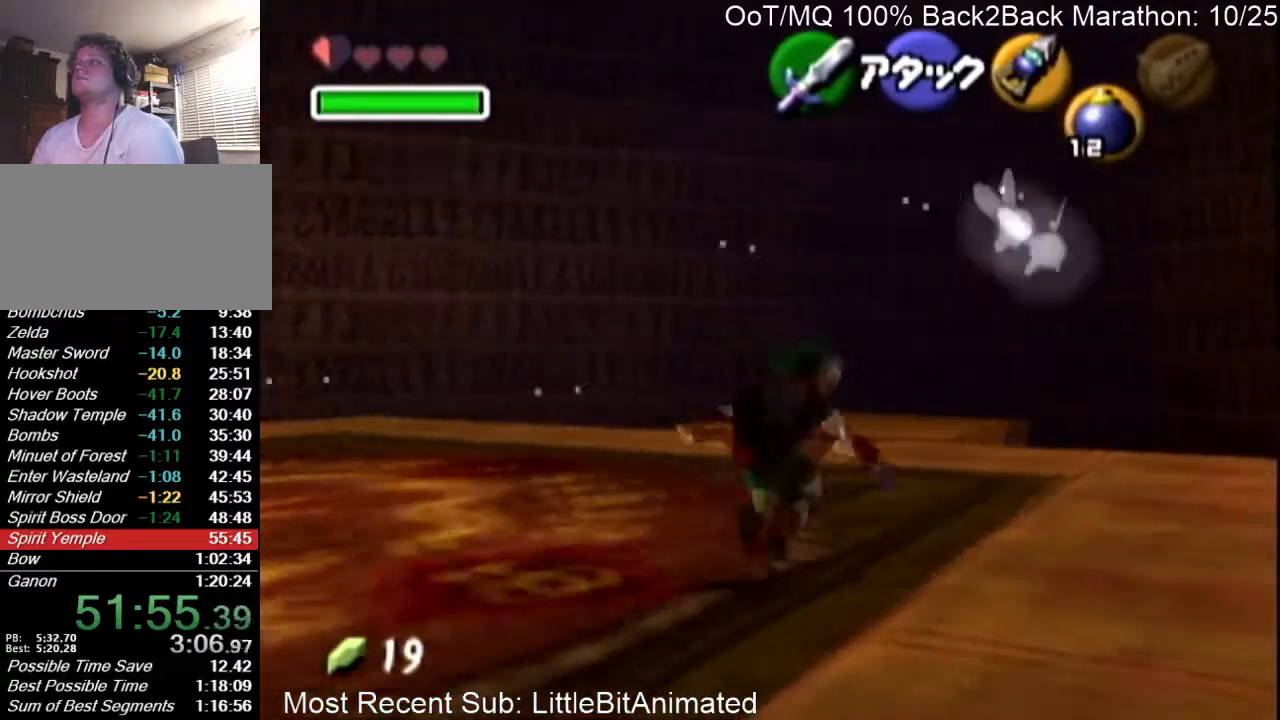
{"buttons": [], "left_stick": "up-right", "right_stick": "center", "events": [[100, "A", "down"], [167, "A", "up"]]}
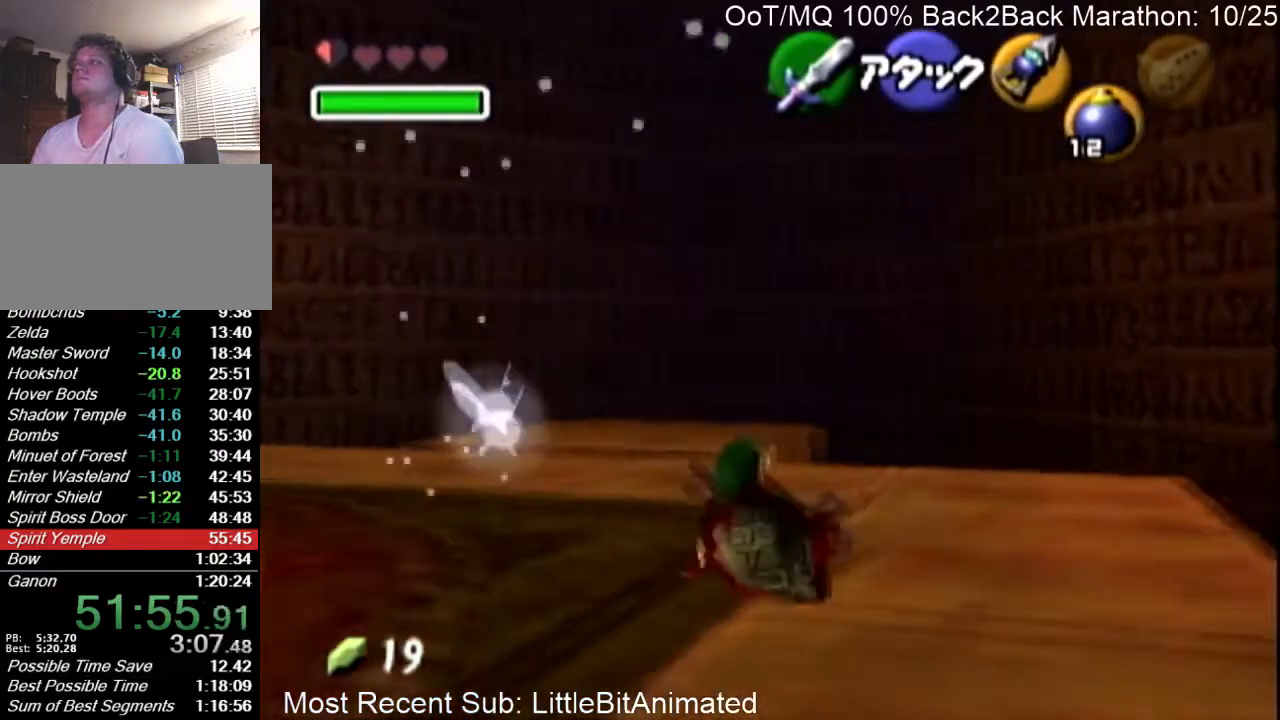
{"buttons": [], "left_stick": "up-right", "right_stick": "center", "events": []}
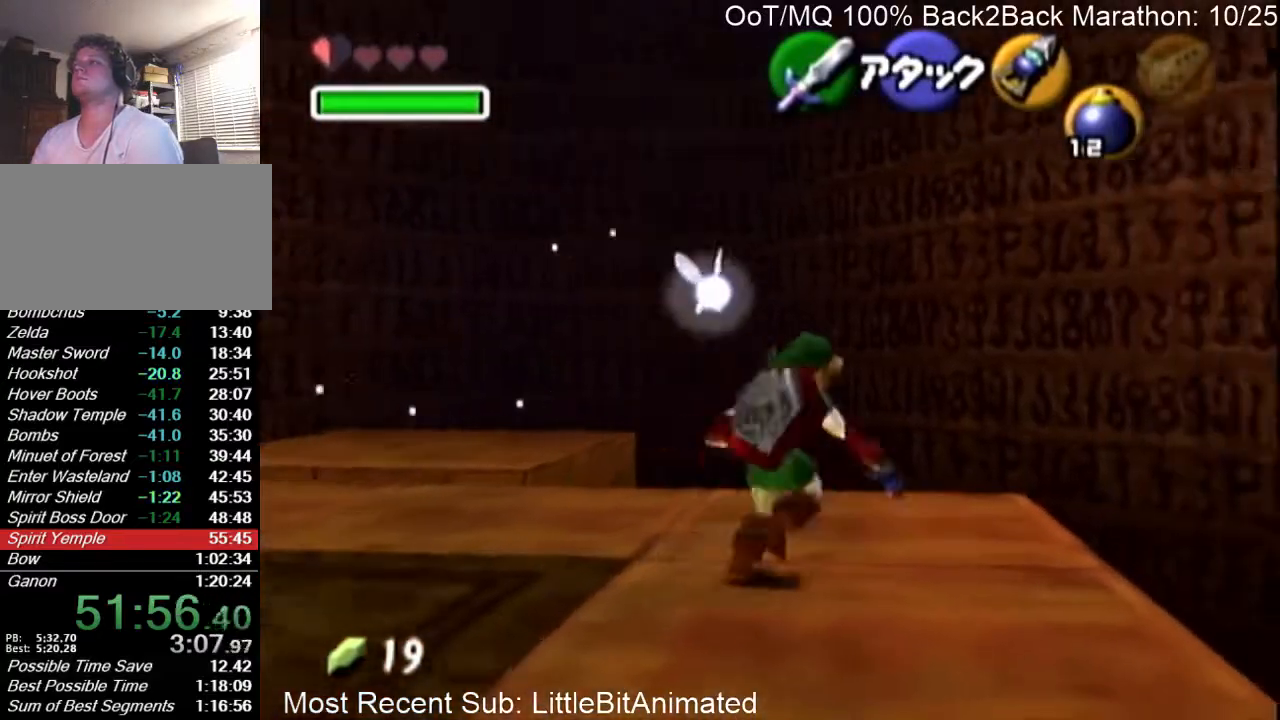
{"buttons": ["Y"], "left_stick": "center", "right_stick": "center", "events": [[167, "left_stick", "center"], [300, "left_stick", "down-left"], [433, "left_stick", "center"], [500, "Y", "down"]]}
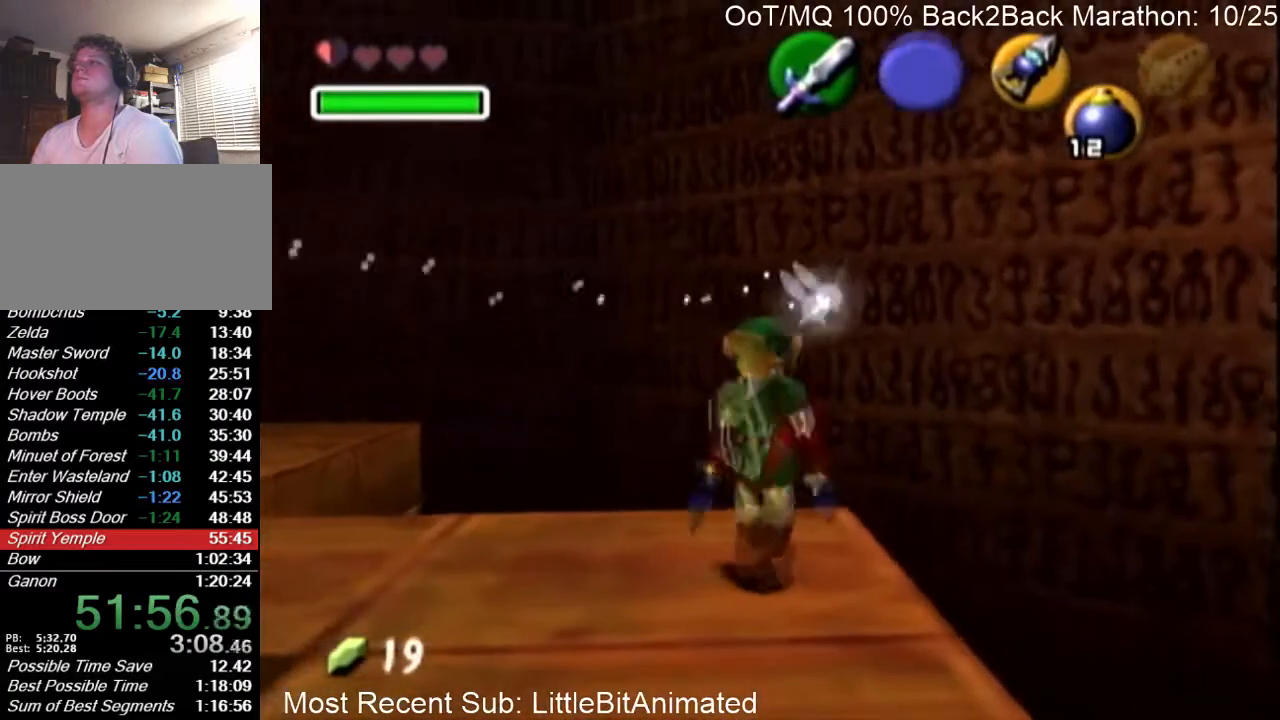
{"buttons": [], "left_stick": "down", "right_stick": "center", "events": [[133, "Y", "up"], [300, "left_stick", "down"]]}
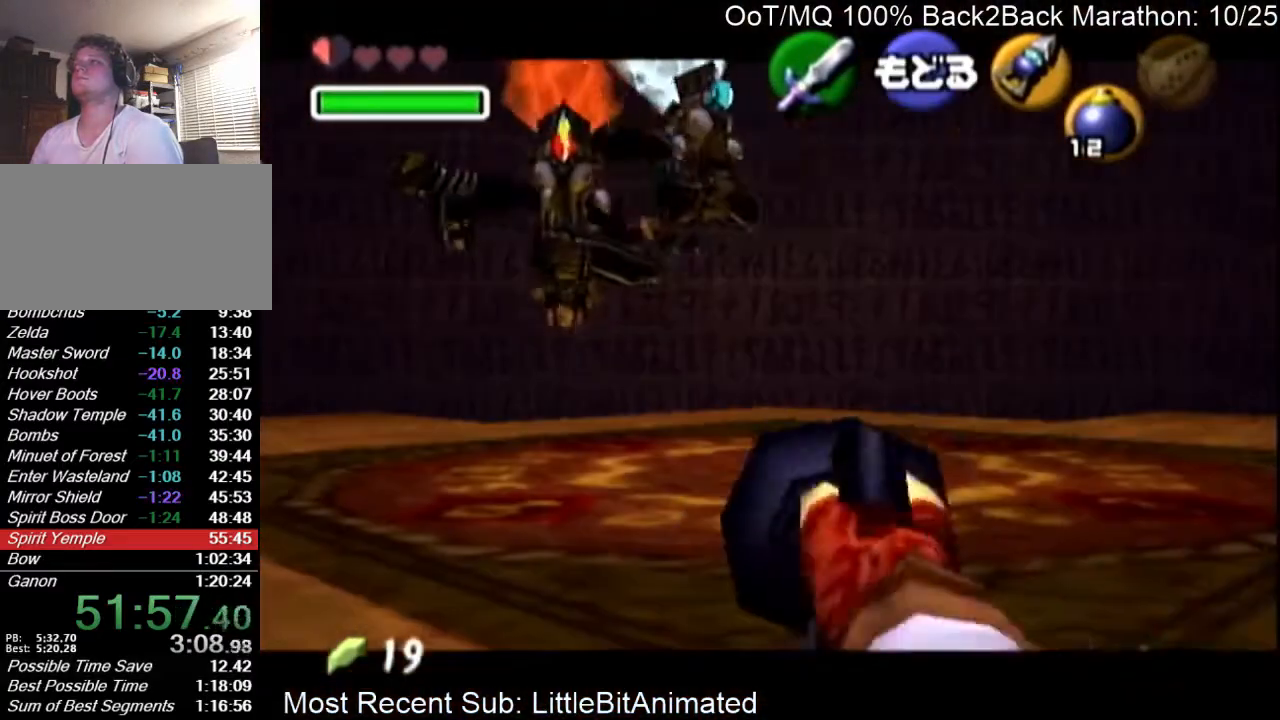
{"buttons": [], "left_stick": "left", "right_stick": "center", "events": [[300, "left_stick", "center"], [500, "left_stick", "left"]]}
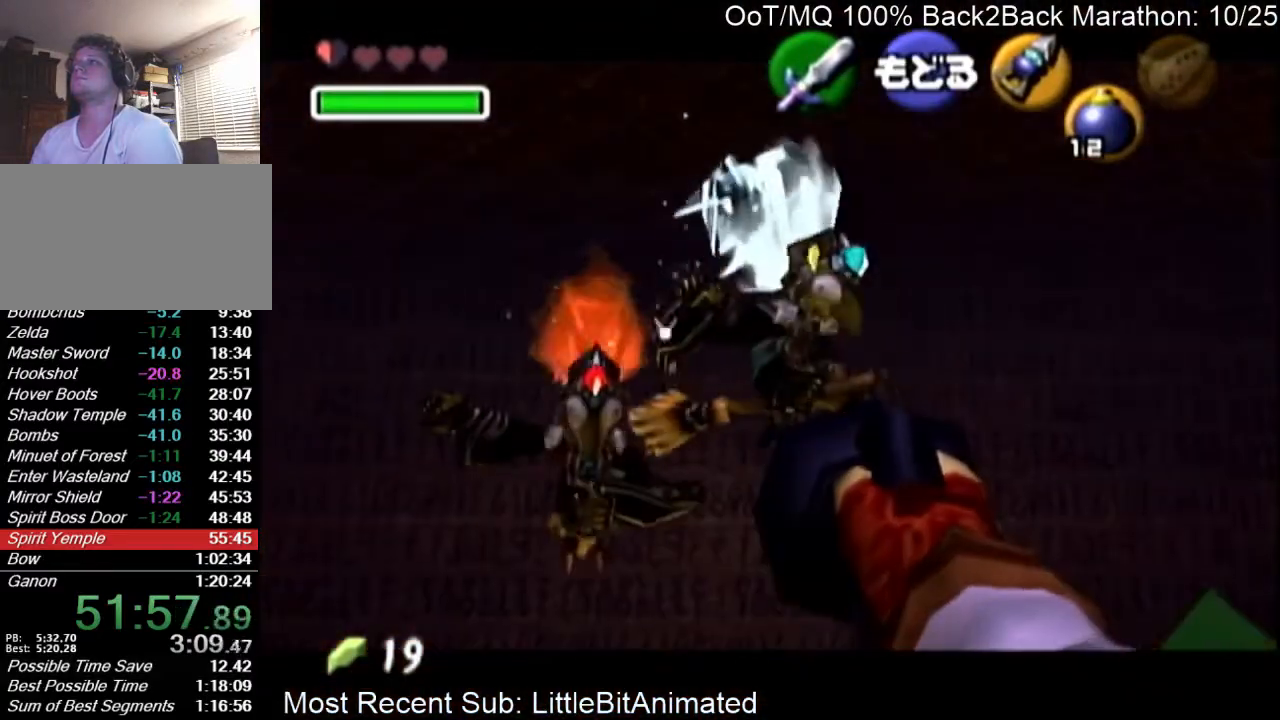
{"buttons": [], "left_stick": "left", "right_stick": "center", "events": [[133, "left_stick", "down-left"], [433, "left_stick", "left"]]}
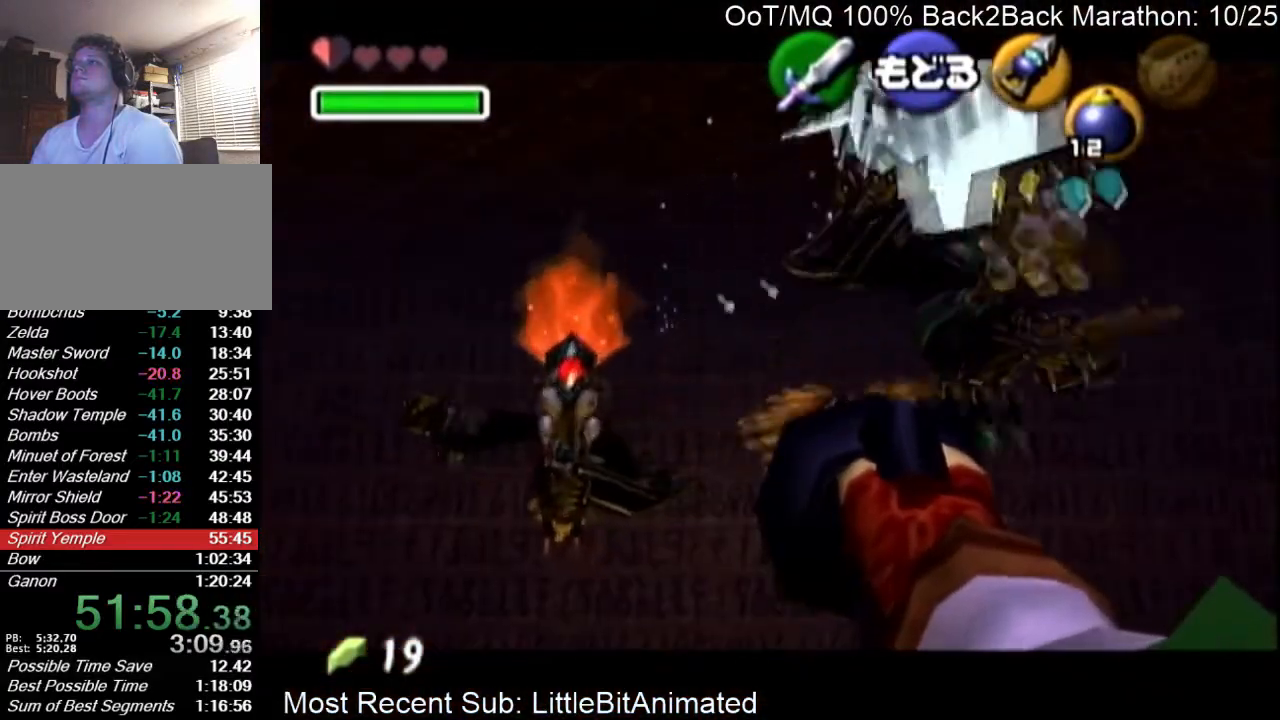
{"buttons": [], "left_stick": "right", "right_stick": "center", "events": [[200, "left_stick", "center"], [500, "left_stick", "right"]]}
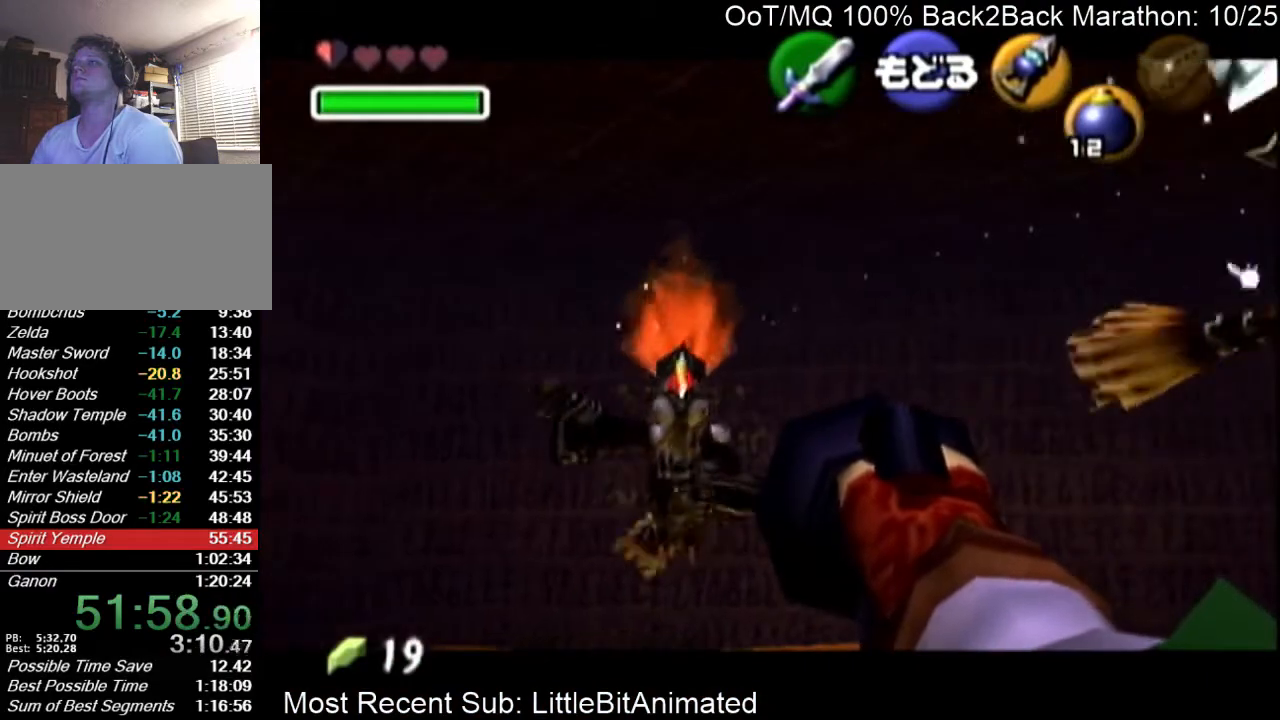
{"buttons": [], "left_stick": "down-right", "right_stick": "center", "events": [[467, "left_stick", "down-right"]]}
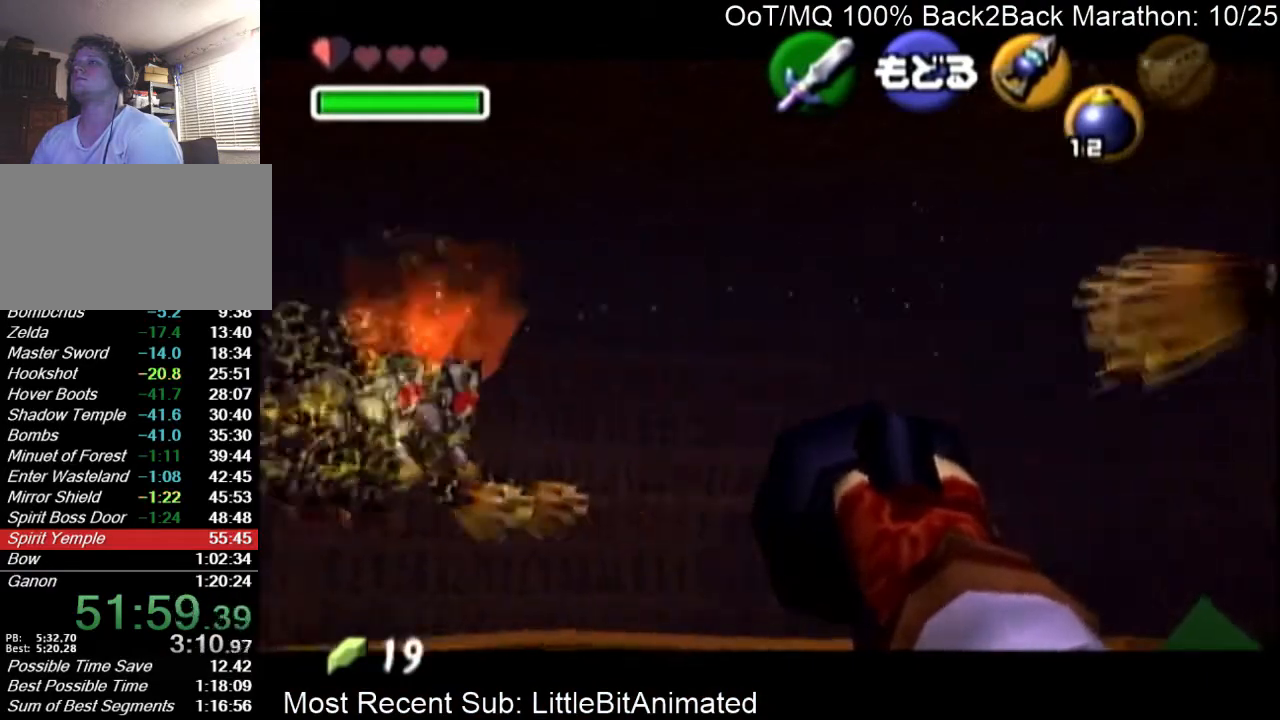
{"buttons": [], "left_stick": "center", "right_stick": "center", "events": [[367, "left_stick", "center"]]}
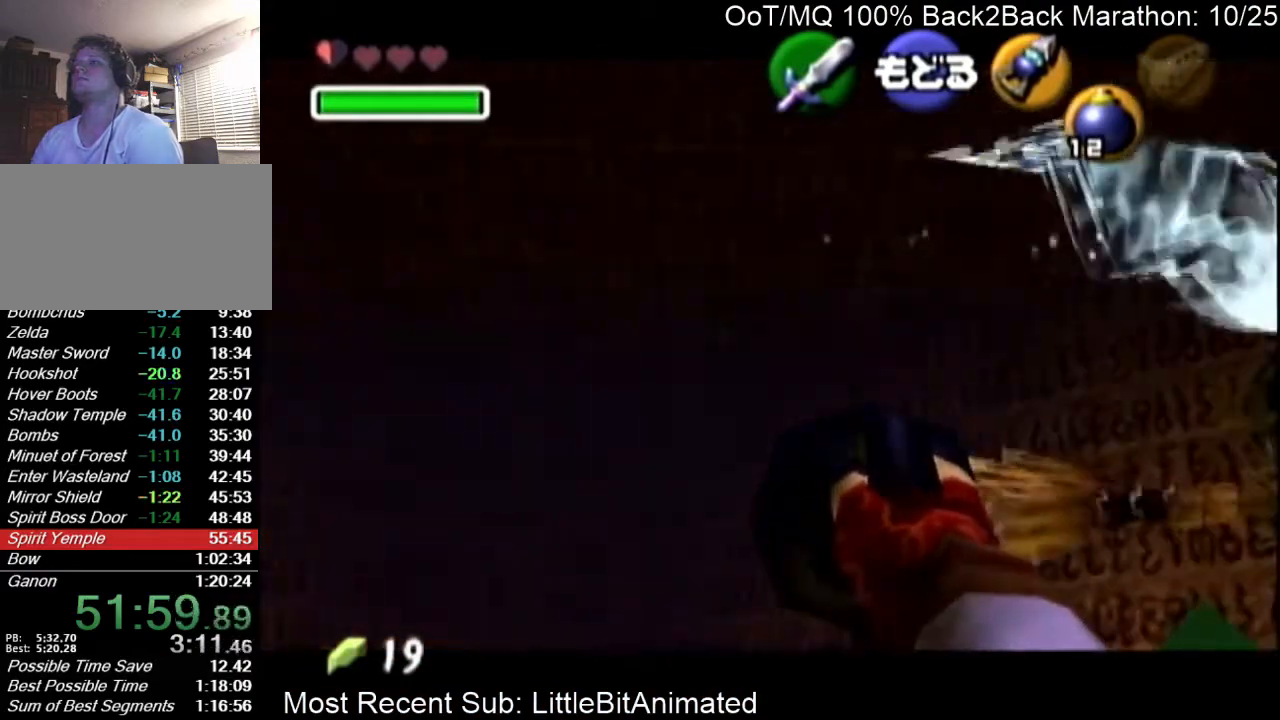
{"buttons": [], "left_stick": "left", "right_stick": "center", "events": [[433, "left_stick", "left"]]}
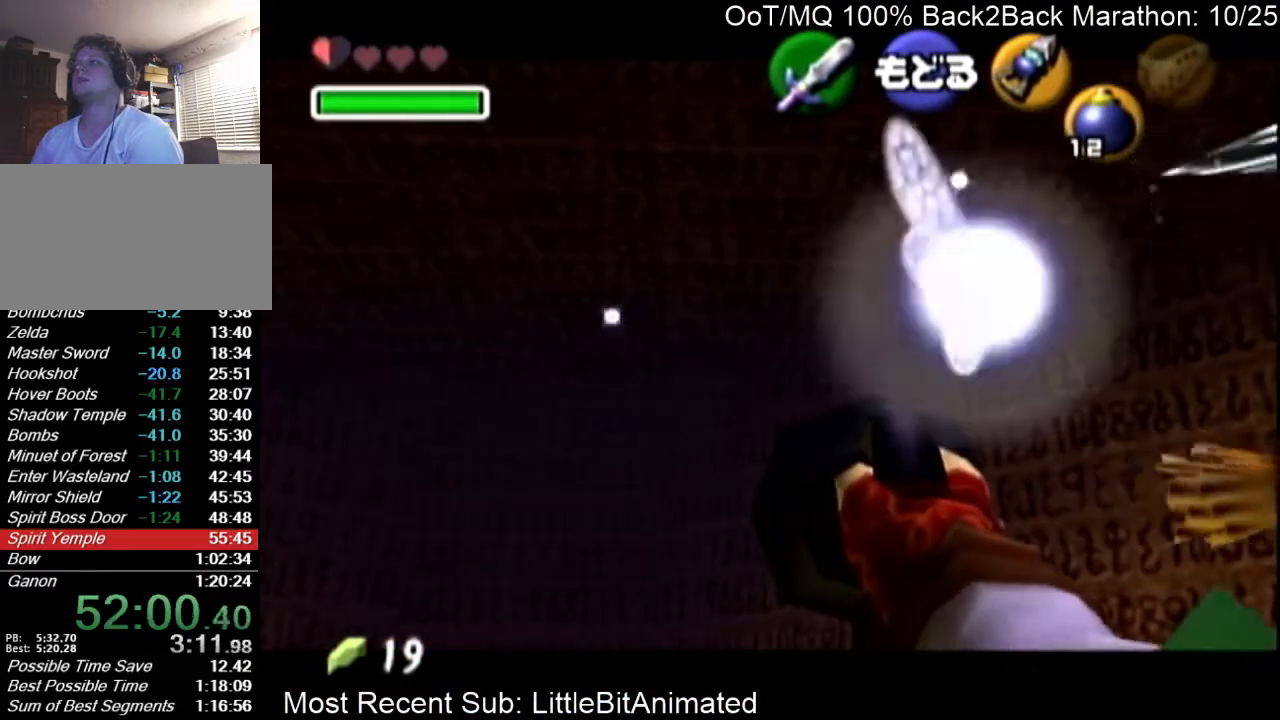
{"buttons": [], "left_stick": "left", "right_stick": "center", "events": []}
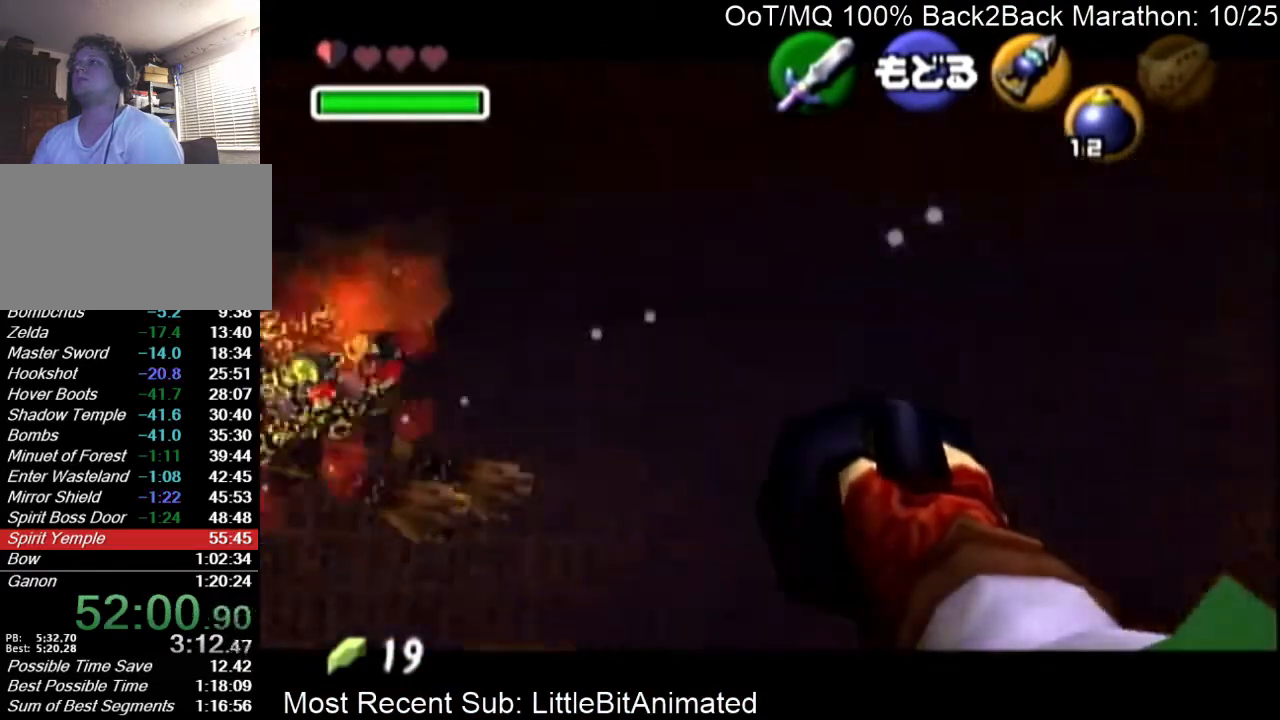
{"buttons": [], "left_stick": "down-right", "right_stick": "center", "events": [[167, "left_stick", "down"], [367, "left_stick", "down-right"]]}
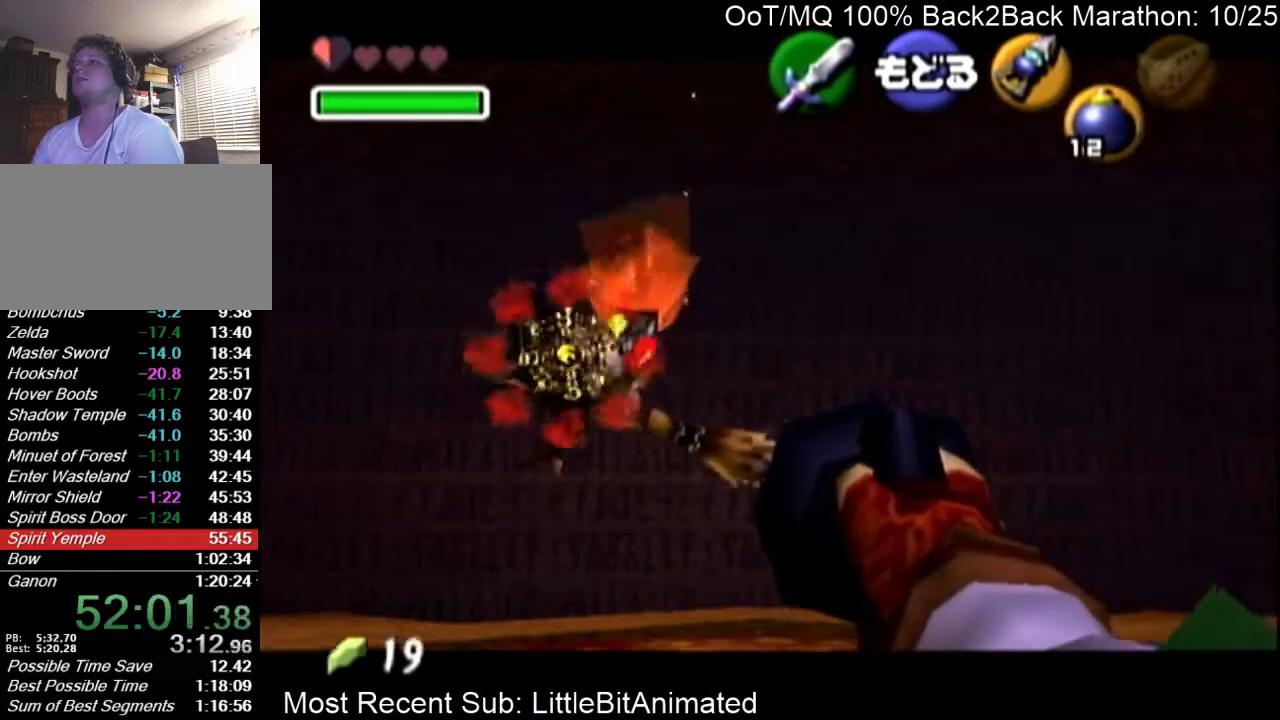
{"buttons": [], "left_stick": "left", "right_stick": "center", "events": [[100, "left_stick", "center"], [167, "left_stick", "down"], [233, "left_stick", "down-left"], [367, "left_stick", "left"]]}
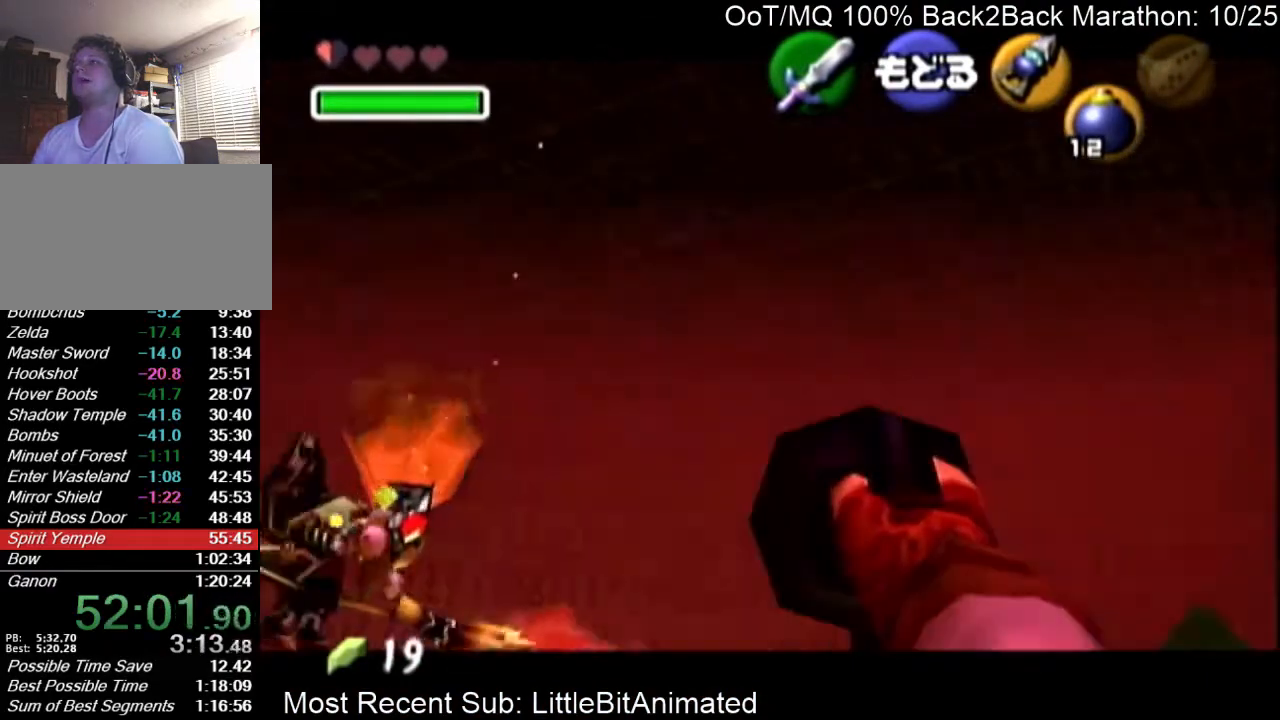
{"buttons": [], "left_stick": "center", "right_stick": "center", "events": [[167, "left_stick", "center"], [367, "left_stick", "down"], [467, "left_stick", "center"]]}